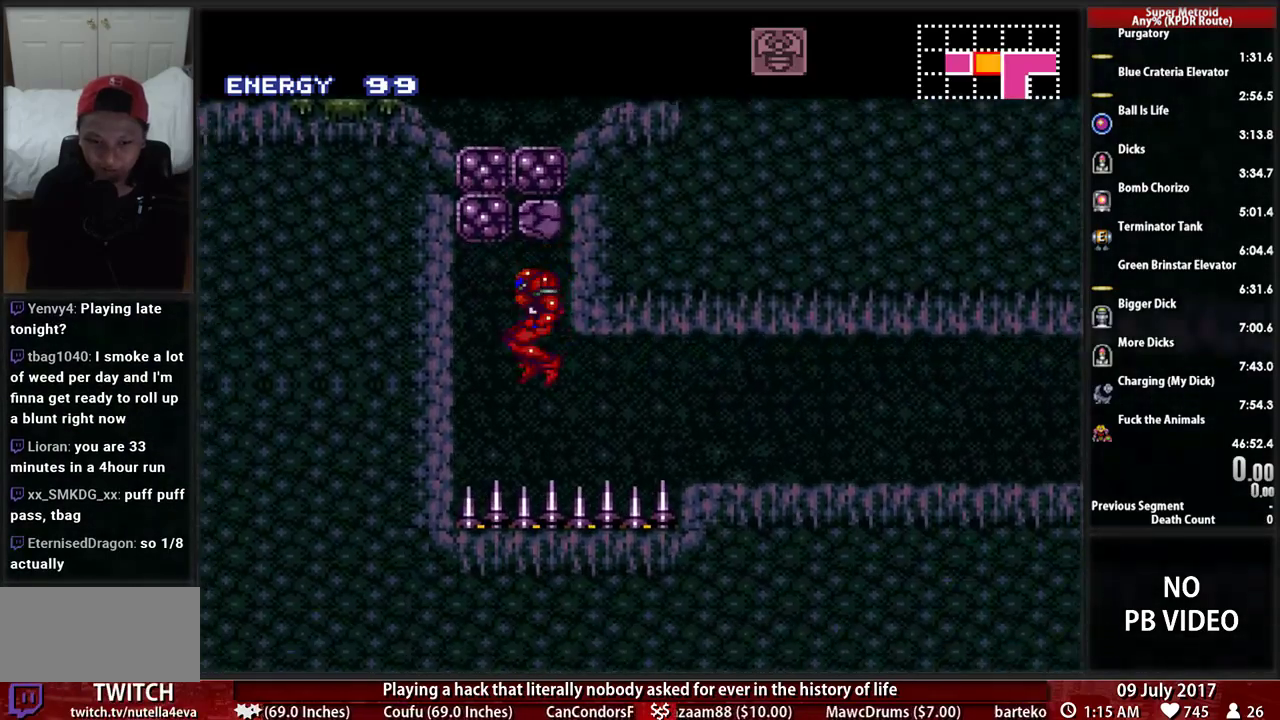
Gameplay with a controller (Nintendo layout); each line is a JSON object with the inputs held at the frame after it. "events" lists button and stick changes between this image and that frame as [ms after this image, input, new state], when the widget could be followed in between. Not read: L3 R3.
{"buttons": ["A", "DPAD_RIGHT"], "events": [[241, "DPAD_RIGHT", "down"]]}
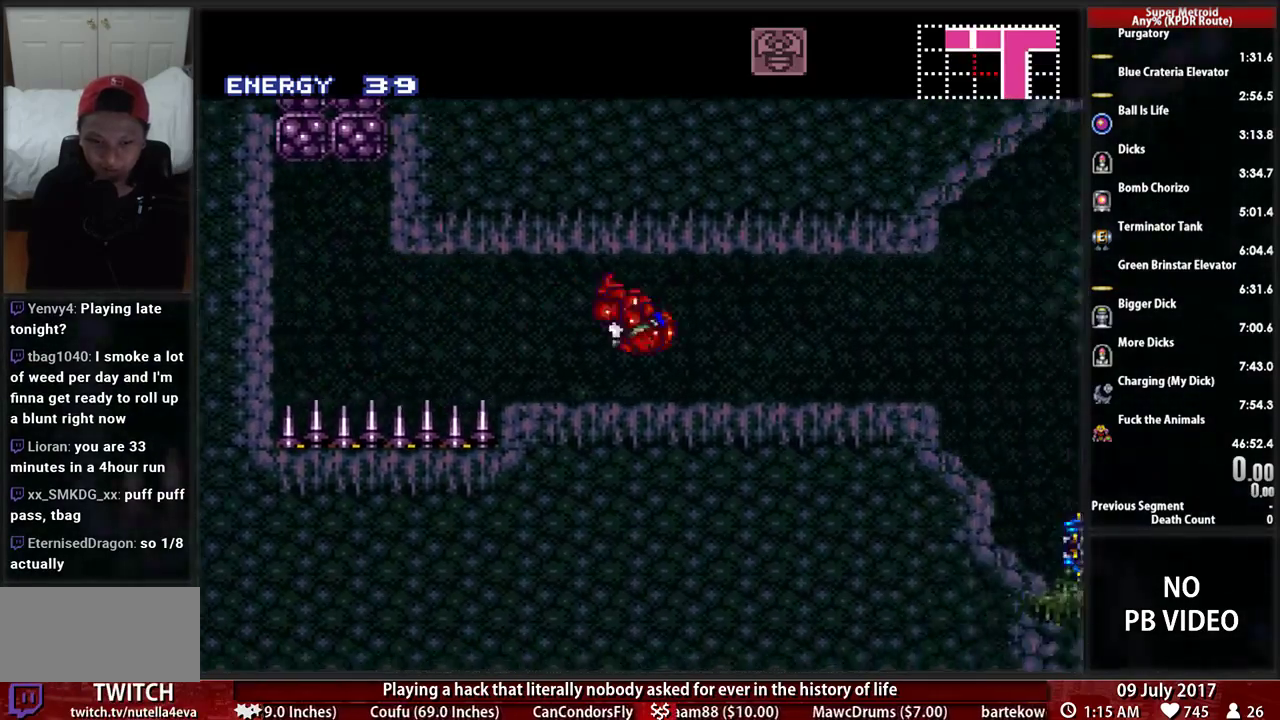
{"buttons": ["B", "DPAD_RIGHT"], "events": [[259, "A", "up"], [259, "B", "down"]]}
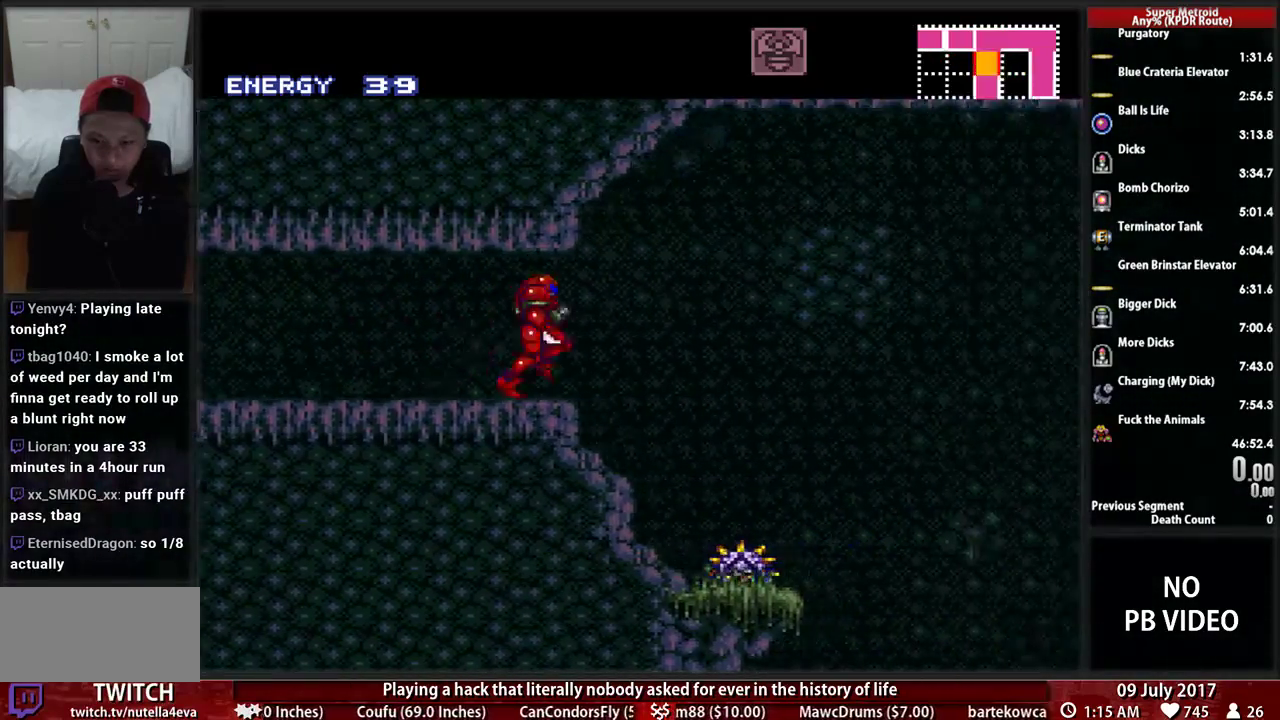
{"buttons": ["X", "DPAD_DOWN"], "events": [[69, "A", "down"], [69, "B", "up"], [172, "A", "up"], [172, "DPAD_DOWN", "down"], [207, "DPAD_RIGHT", "up"], [293, "X", "down"]]}
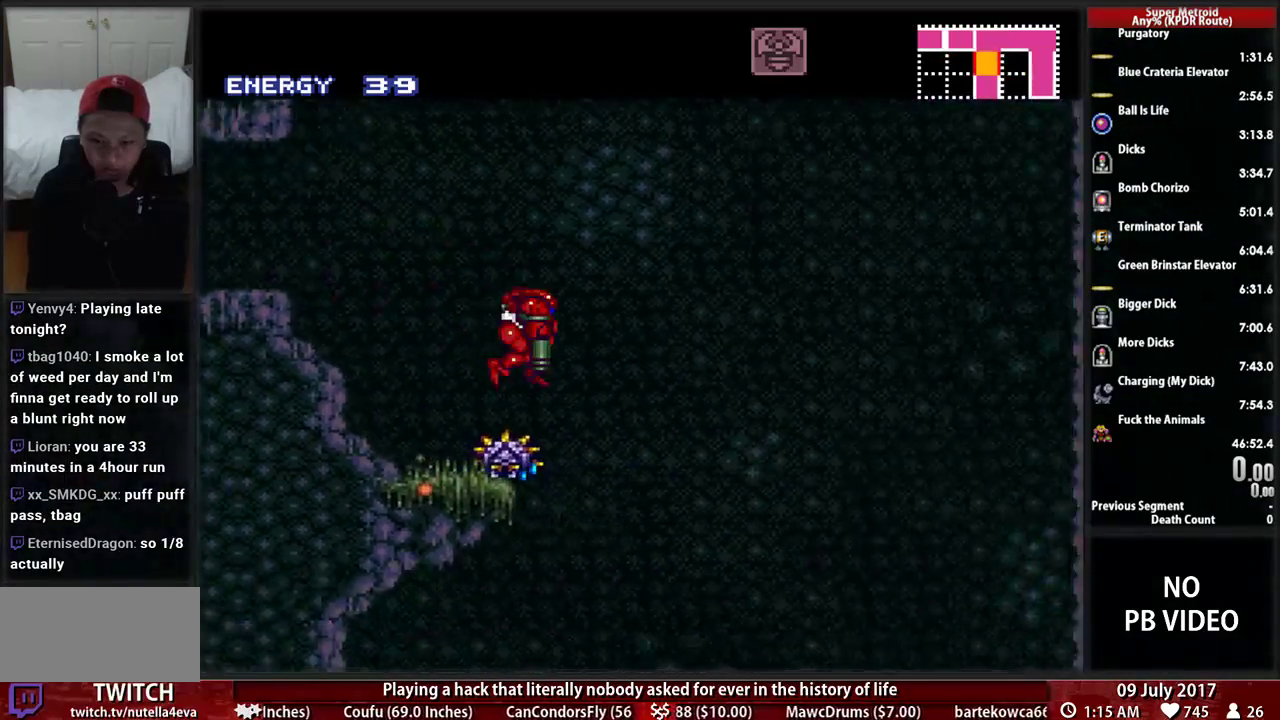
{"buttons": ["DPAD_DOWN"], "events": [[34, "X", "up"]]}
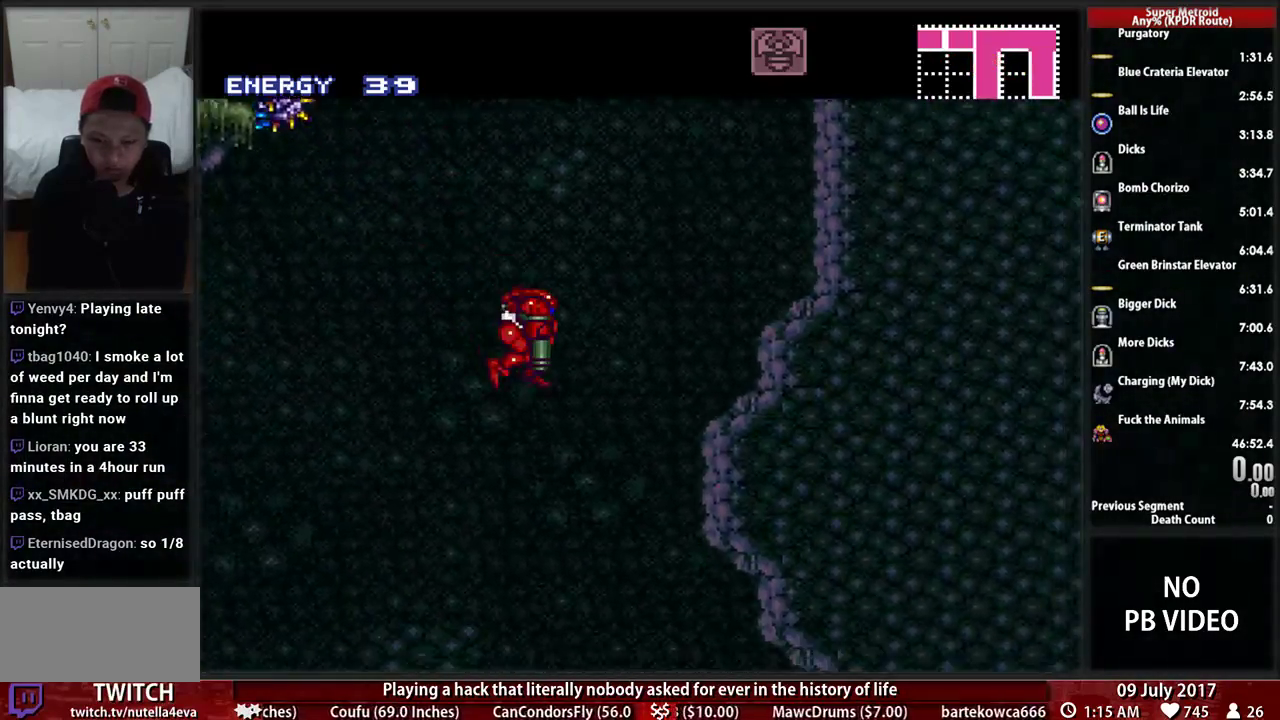
{"buttons": ["DPAD_DOWN"], "events": []}
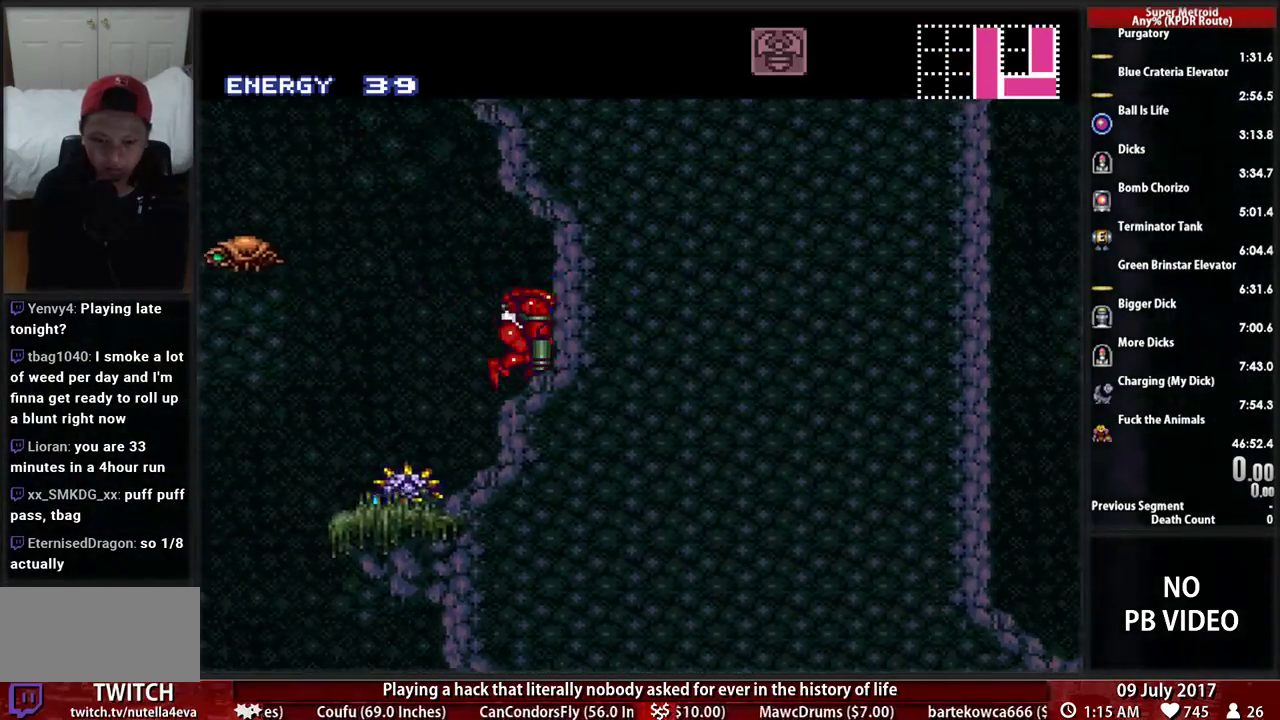
{"buttons": ["A", "DPAD_LEFT"], "events": [[155, "DPAD_DOWN", "up"], [190, "DPAD_LEFT", "down"], [345, "A", "down"]]}
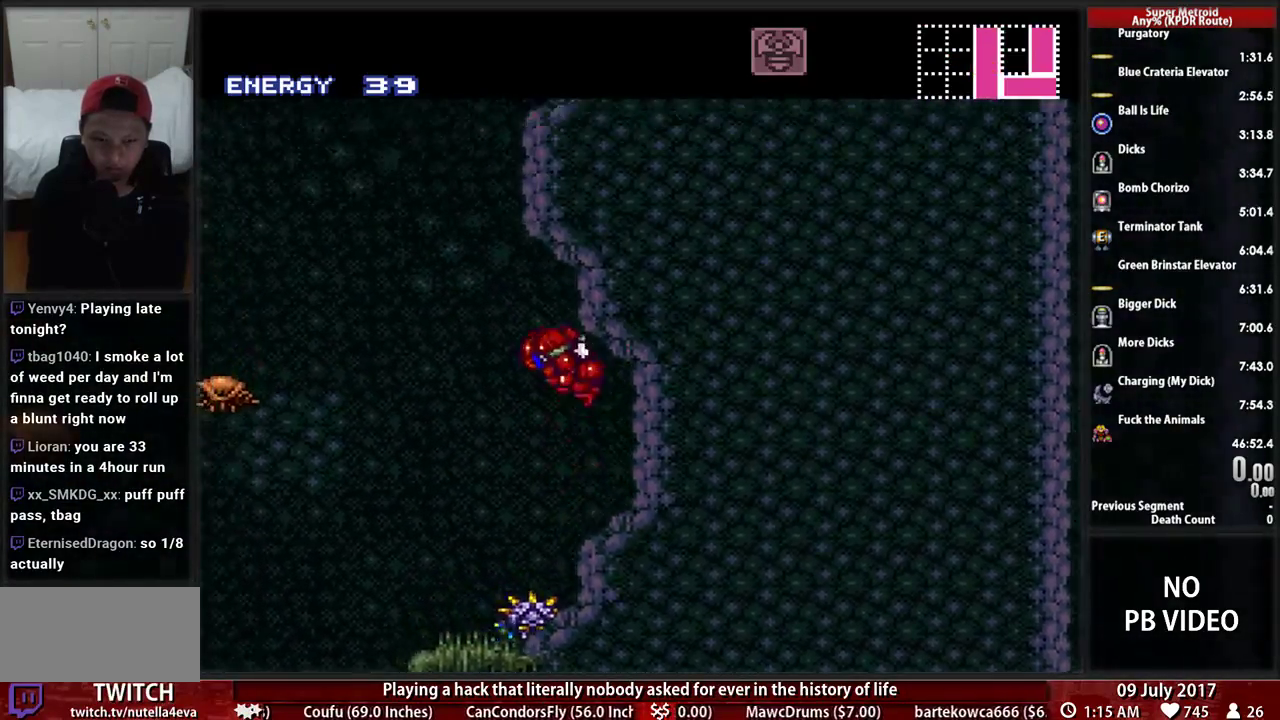
{"buttons": ["A", "DPAD_DOWN", "DPAD_RIGHT"]}
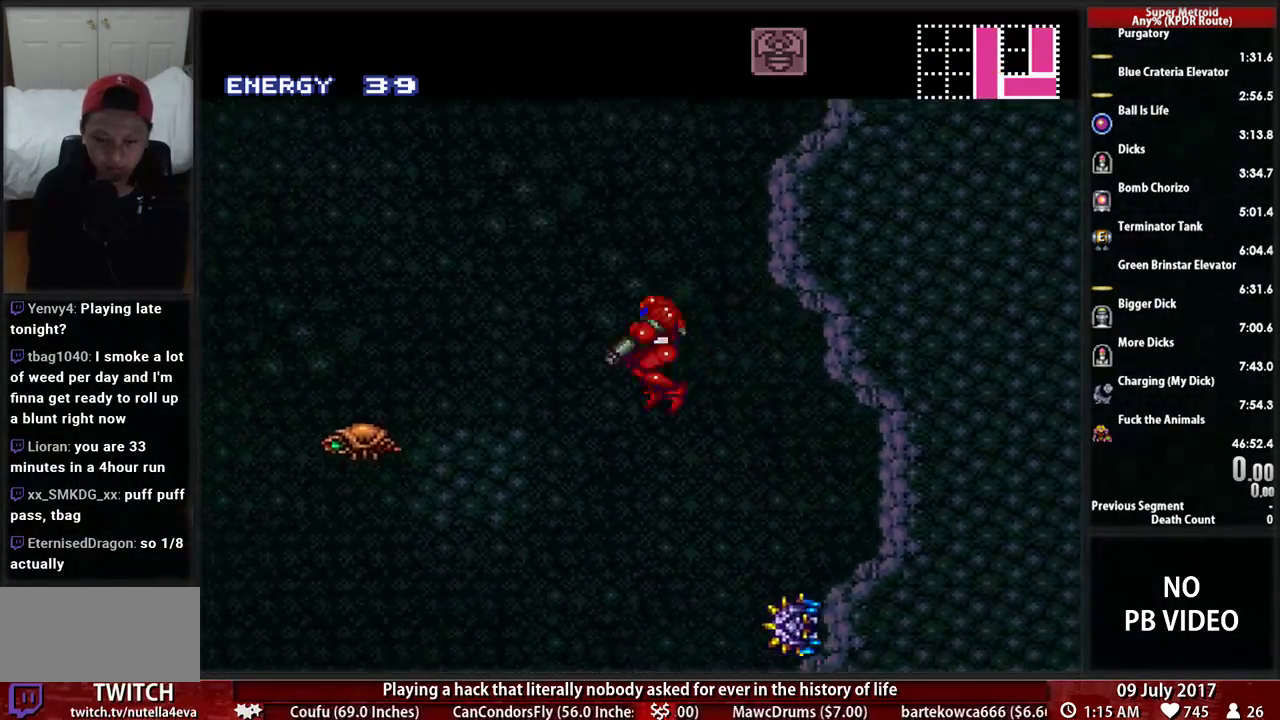
{"buttons": ["X"]}
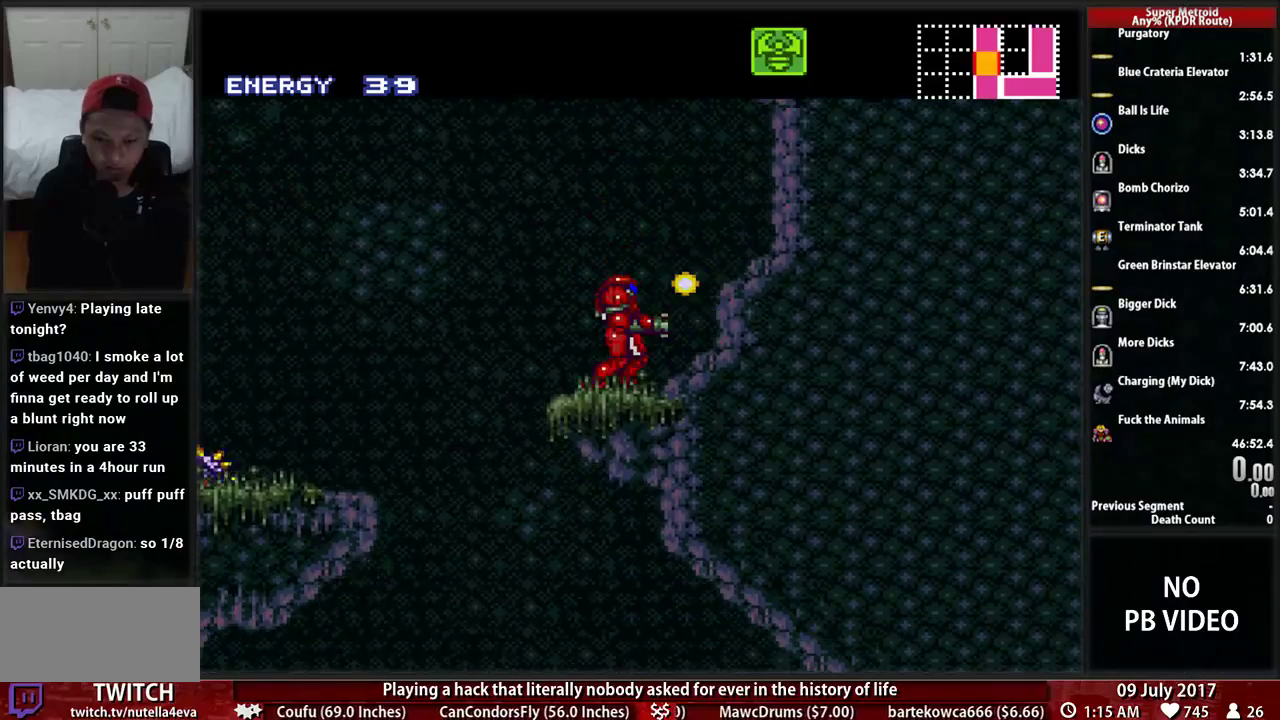
{"buttons": ["B", "DPAD_RIGHT"], "events": [[276, "X", "up"], [379, "DPAD_RIGHT", "down"], [448, "B", "down"]]}
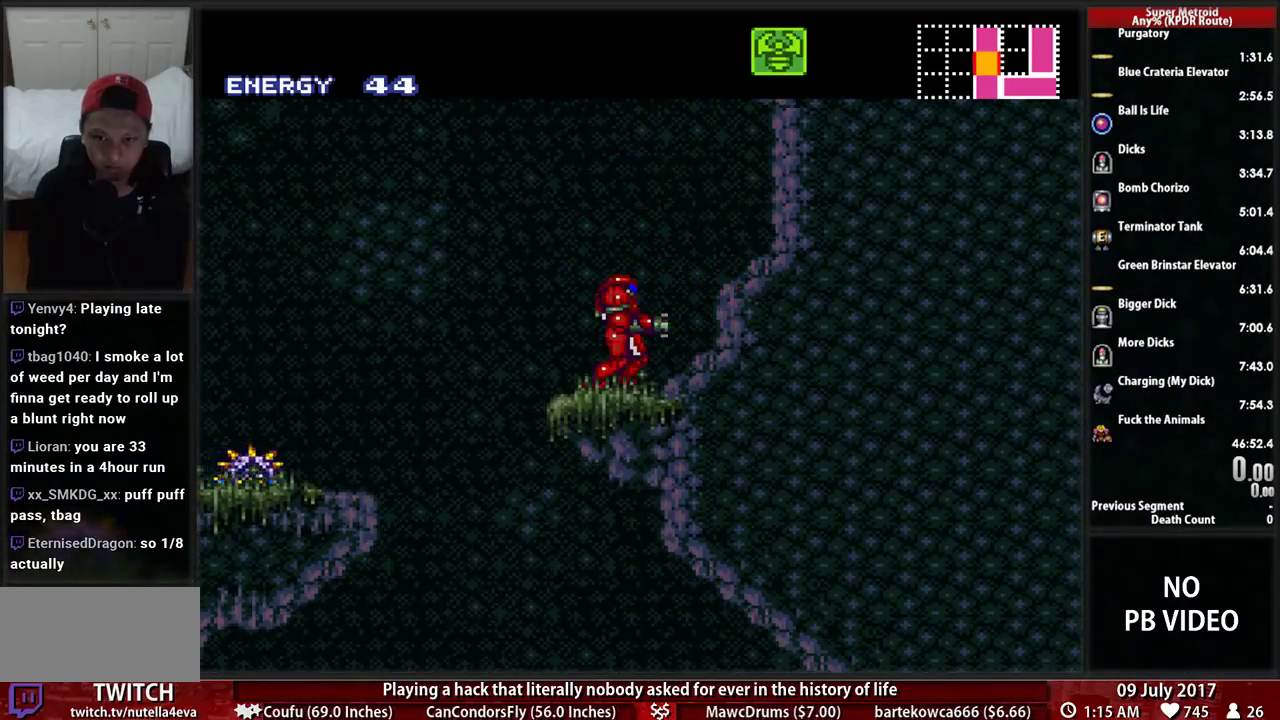
{"buttons": ["A", "DPAD_RIGHT"], "events": [[17, "DPAD_RIGHT", "up"], [52, "DPAD_LEFT", "down"], [86, "A", "down"], [121, "B", "up"], [414, "DPAD_LEFT", "up"], [414, "DPAD_RIGHT", "down"]]}
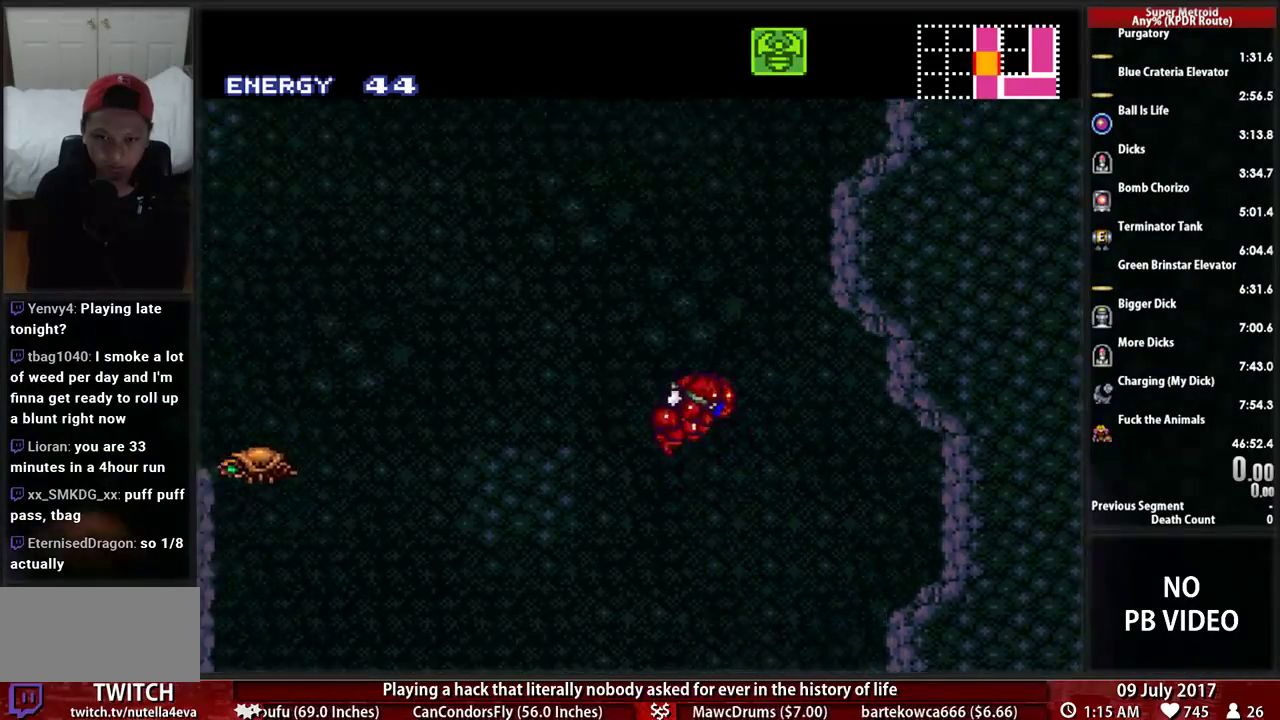
{"buttons": ["DPAD_RIGHT"], "events": [[190, "A", "up"]]}
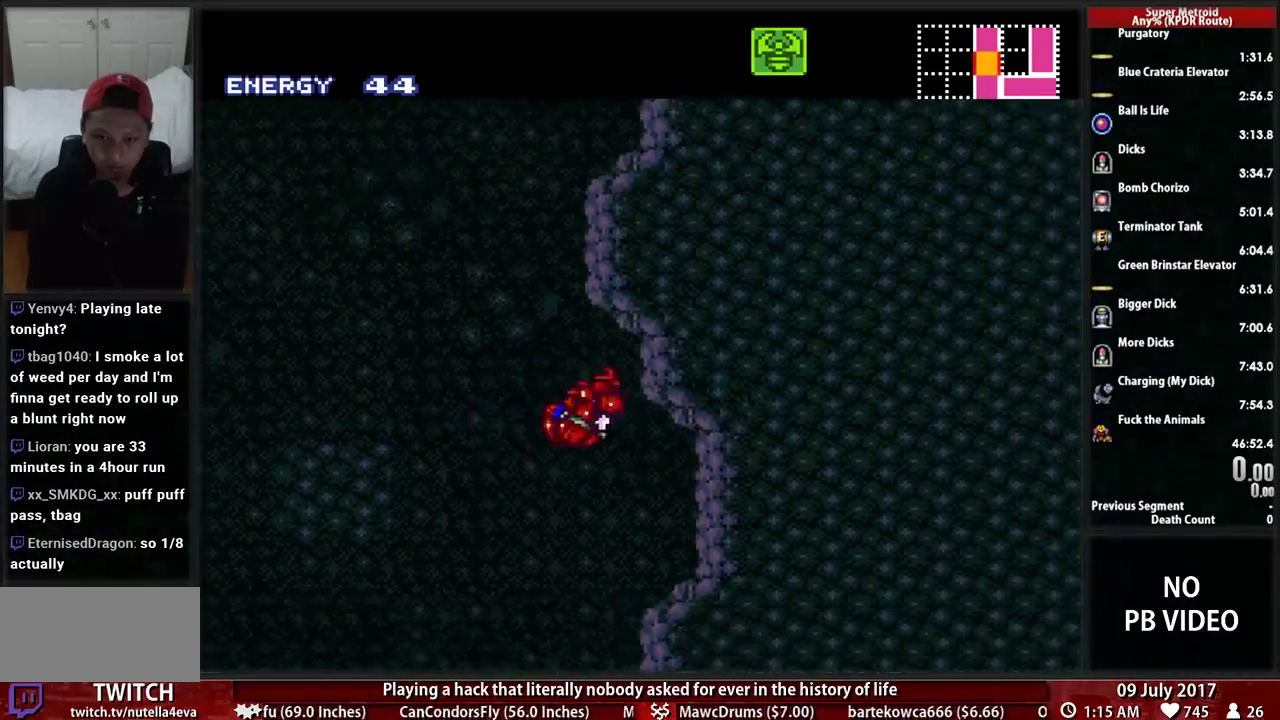
{"buttons": ["A", "DPAD_LEFT"], "events": [[224, "DPAD_RIGHT", "up"], [259, "DPAD_LEFT", "down"], [483, "A", "down"]]}
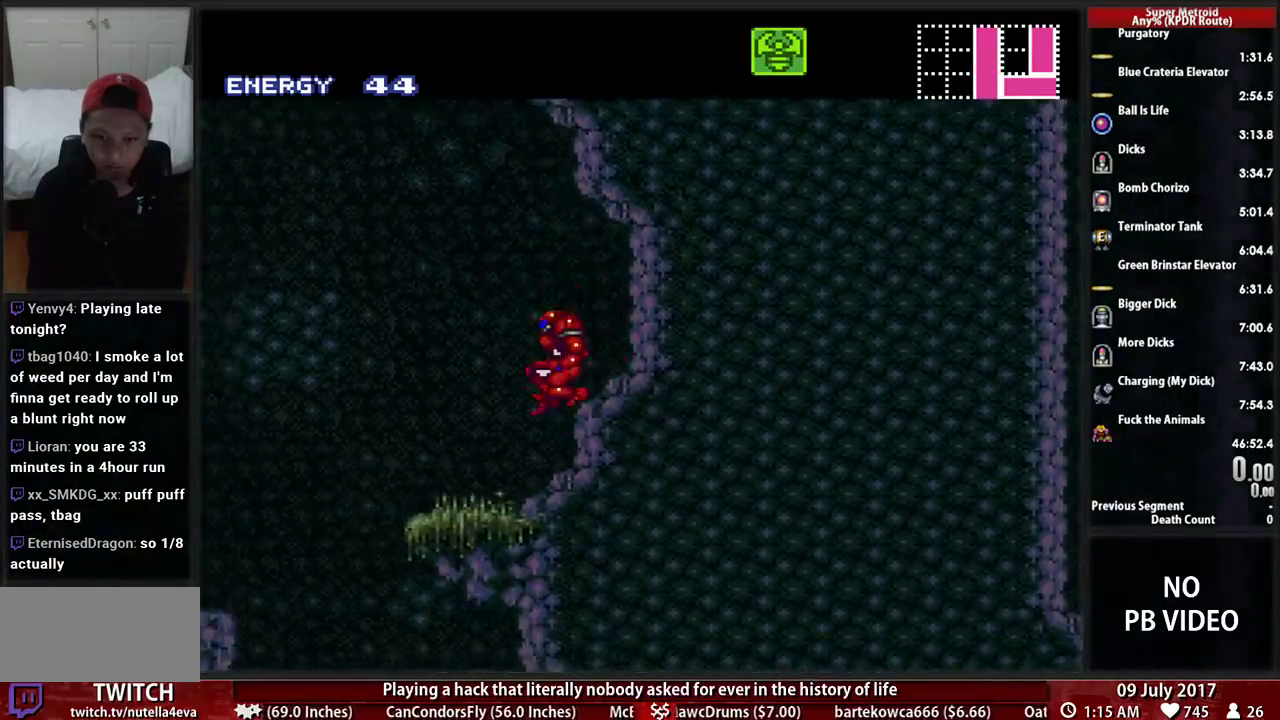
{"buttons": ["A", "DPAD_RIGHT"], "events": [[310, "DPAD_LEFT", "up"], [310, "DPAD_RIGHT", "down"]]}
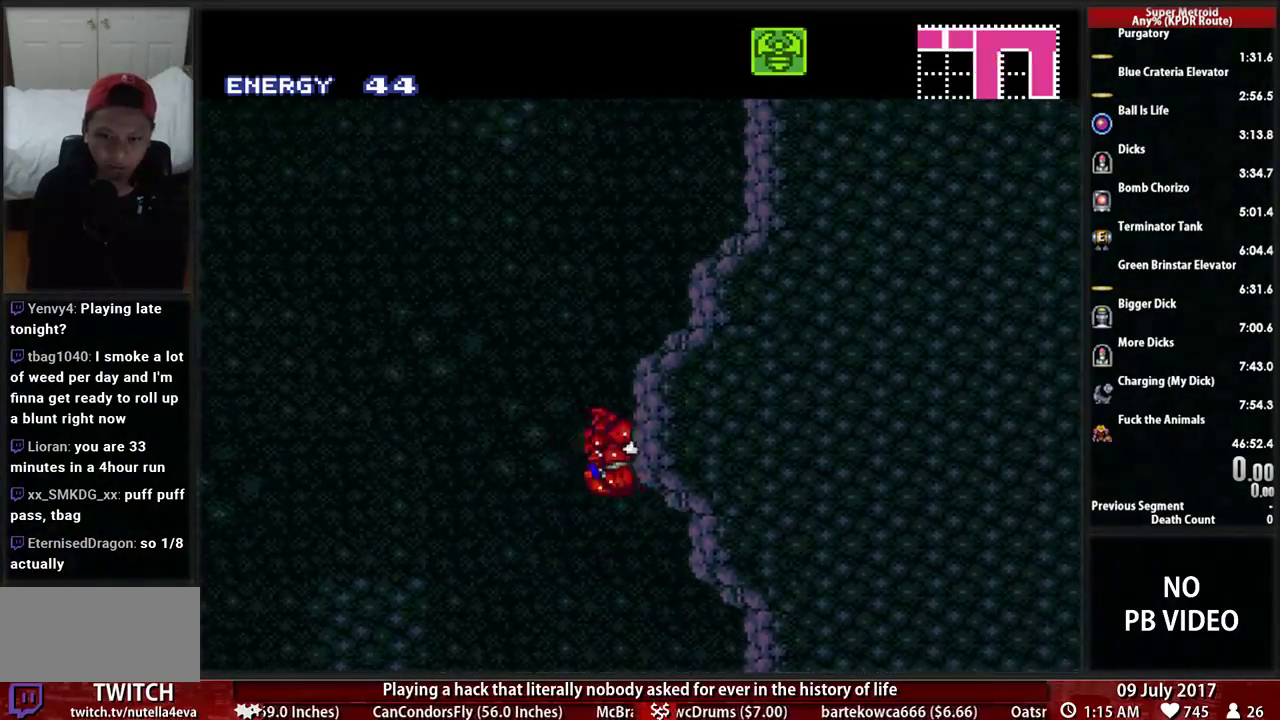
{"buttons": ["A", "DPAD_RIGHT"], "events": [[17, "DPAD_RIGHT", "up"], [52, "DPAD_LEFT", "down"], [190, "DPAD_LEFT", "up"], [224, "DPAD_RIGHT", "down"]]}
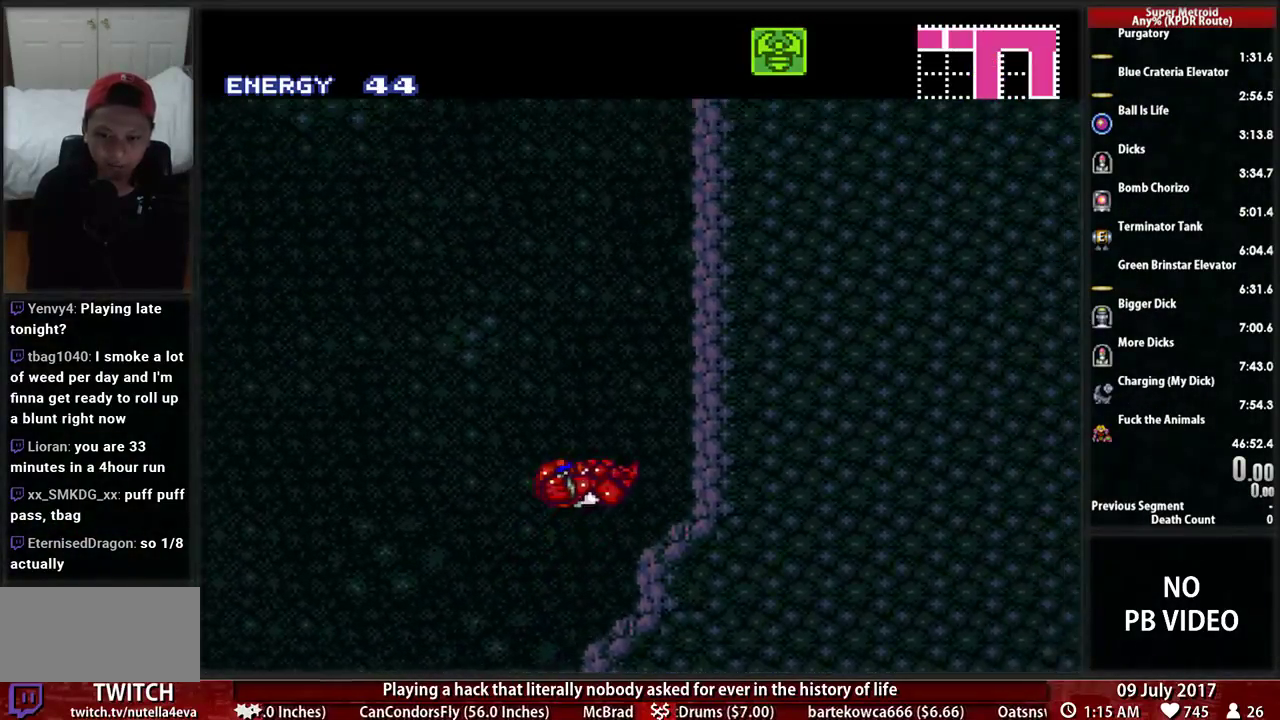
{"buttons": ["A", "DPAD_LEFT"], "events": [[86, "A", "up"], [155, "L1", "down"], [276, "L1", "up"], [310, "DPAD_LEFT", "down"], [310, "DPAD_RIGHT", "up"], [483, "A", "down"]]}
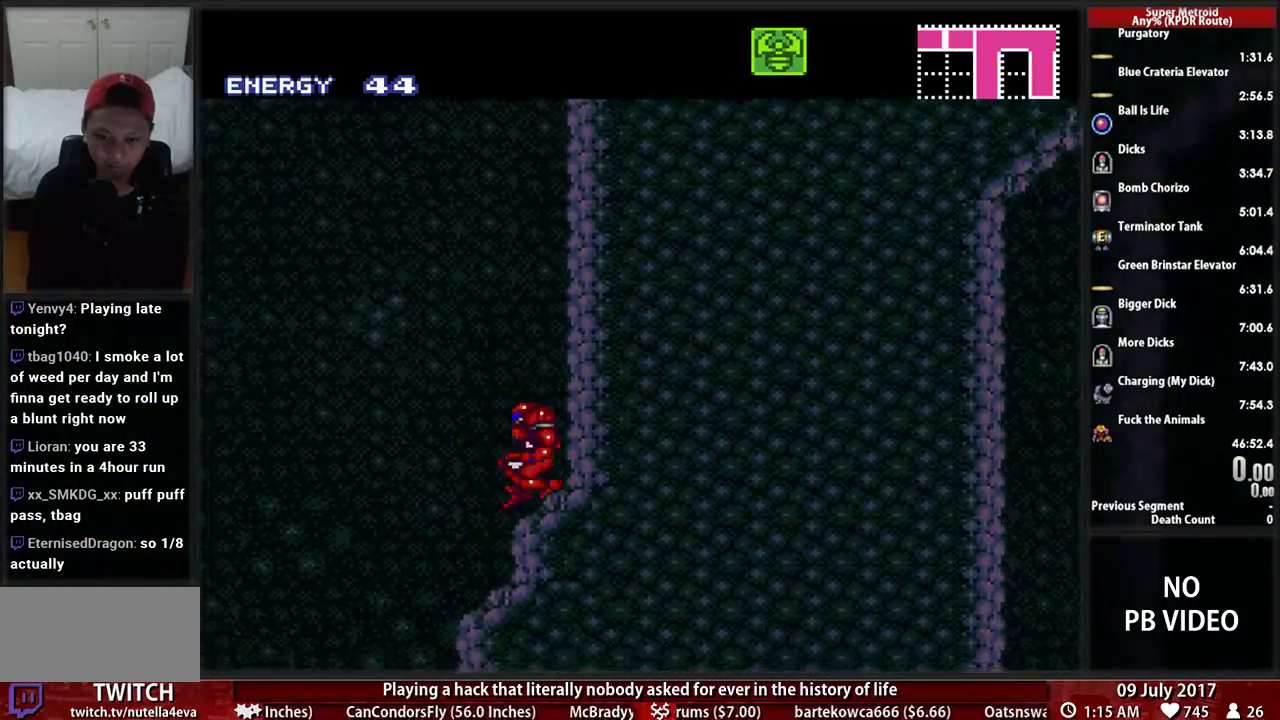
{"buttons": ["A", "DPAD_RIGHT"], "events": [[69, "DPAD_LEFT", "up"], [103, "DPAD_RIGHT", "down"], [276, "DPAD_RIGHT", "up"], [310, "DPAD_LEFT", "down"], [466, "DPAD_LEFT", "up"], [500, "DPAD_RIGHT", "down"]]}
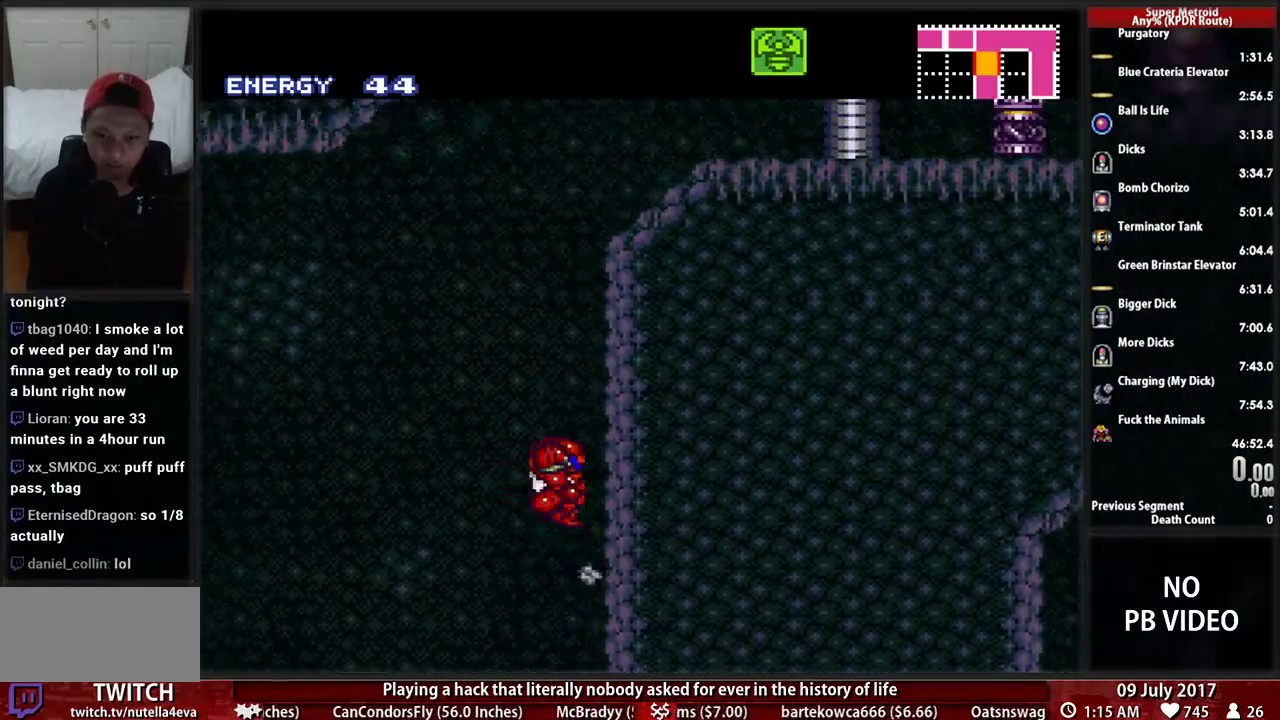
{"buttons": ["A", "DPAD_RIGHT"], "events": [[155, "DPAD_LEFT", "down"], [155, "DPAD_RIGHT", "up"], [310, "DPAD_LEFT", "up"], [345, "DPAD_RIGHT", "down"]]}
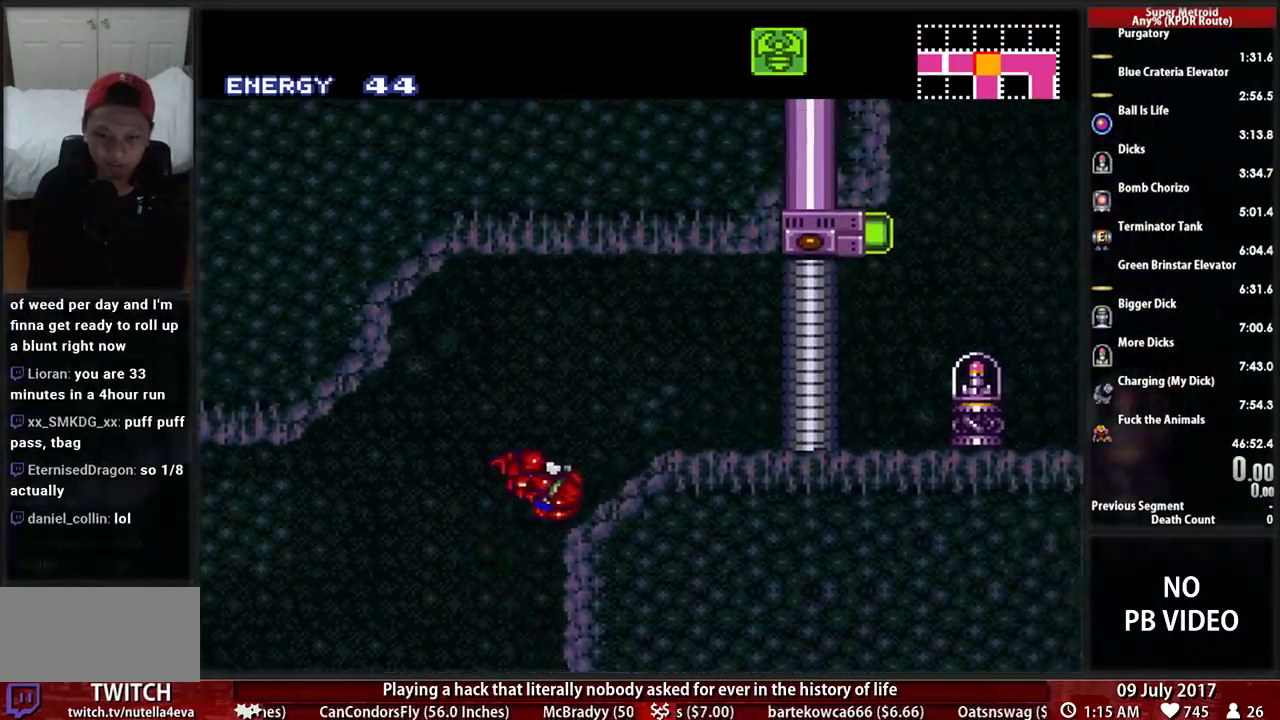
{"buttons": ["A", "DPAD_RIGHT"], "events": []}
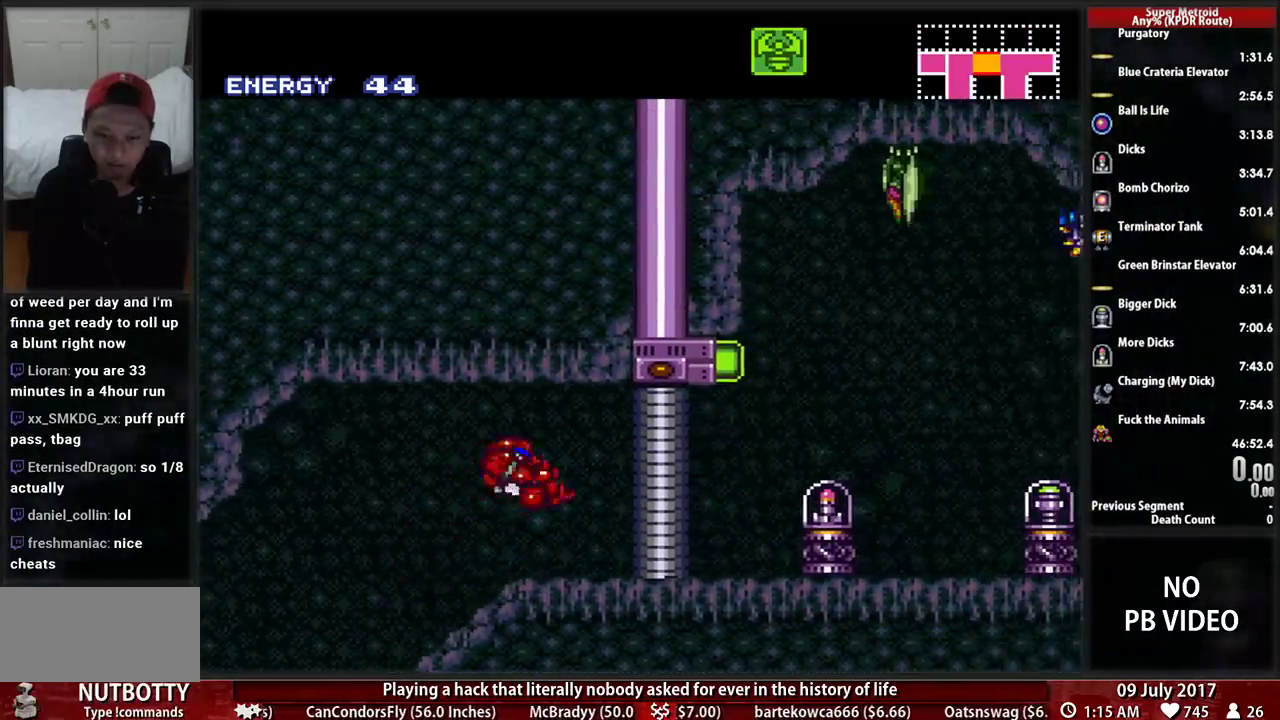
{"buttons": ["X", "DPAD_DOWN"], "events": [[155, "DPAD_DOWN", "down"], [224, "DPAD_RIGHT", "up"], [276, "A", "up"], [310, "X", "down"]]}
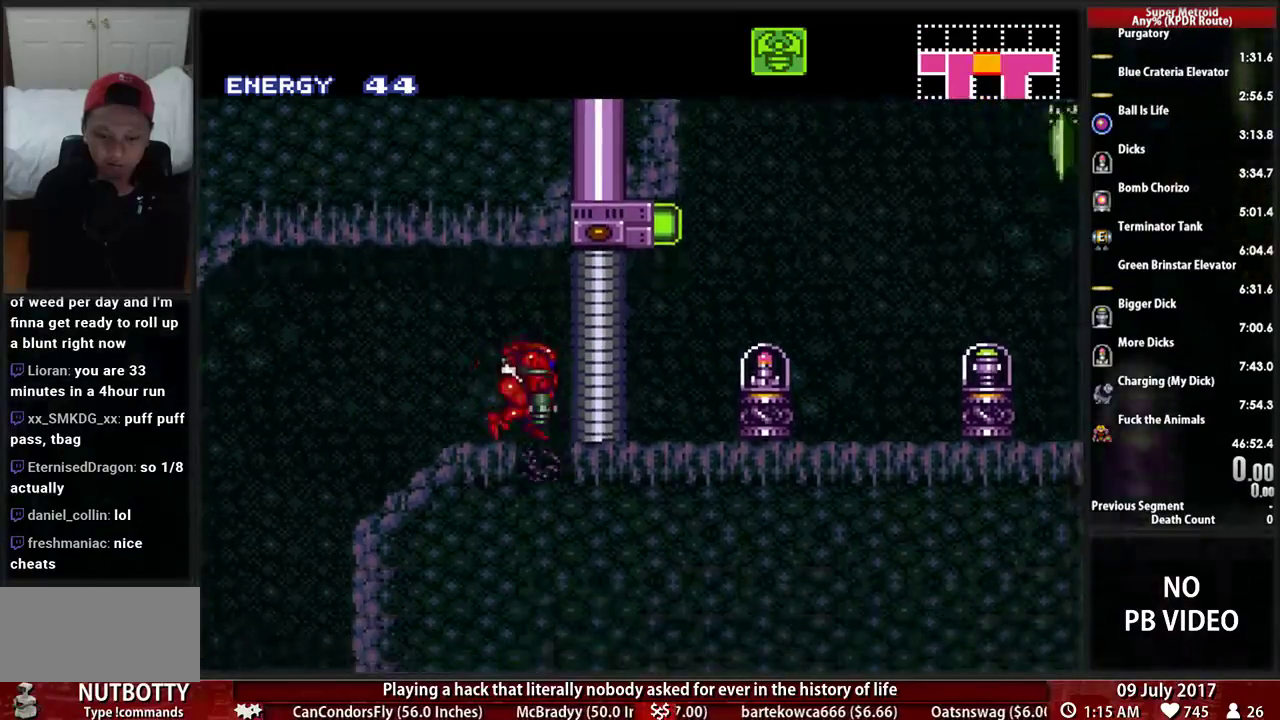
{"buttons": [], "events": [[52, "DPAD_RIGHT", "down"], [86, "DPAD_DOWN", "up"], [121, "X", "up"], [224, "DPAD_RIGHT", "up"], [414, "DPAD_DOWN", "down"], [483, "DPAD_DOWN", "up"]]}
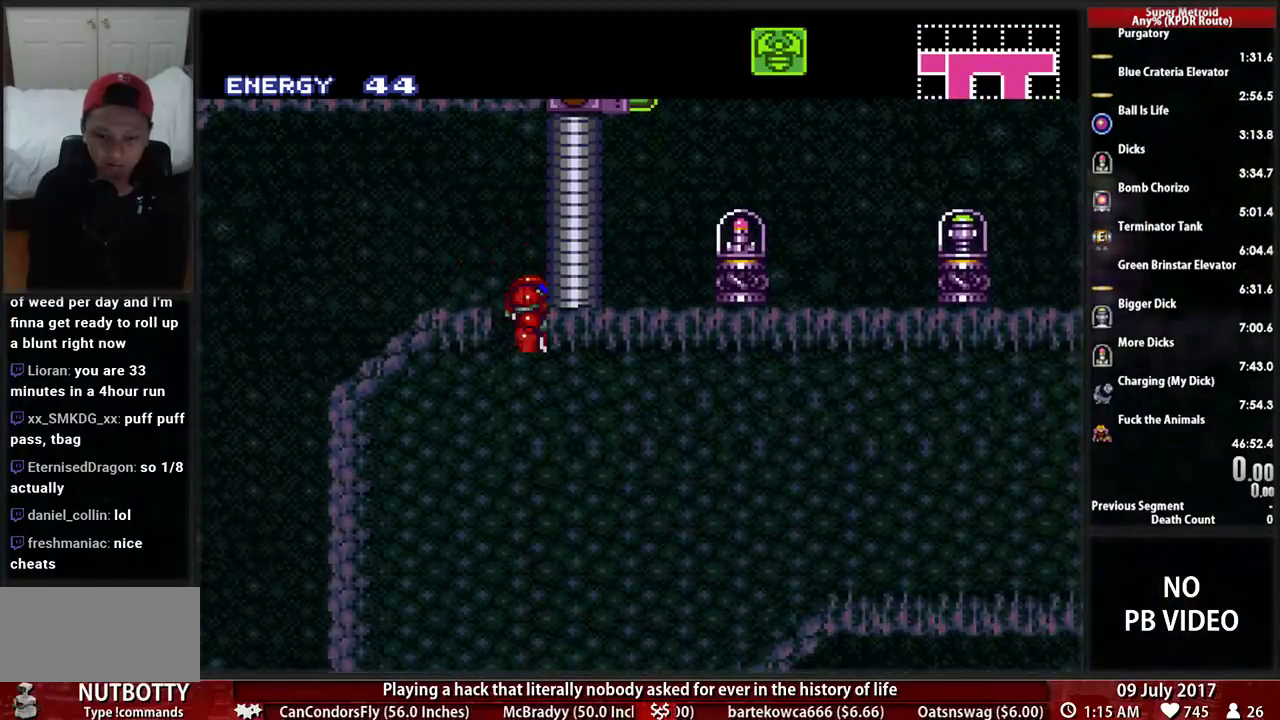
{"buttons": ["DPAD_DOWN", "DPAD_RIGHT"], "events": [[224, "DPAD_DOWN", "down"], [310, "DPAD_DOWN", "up"], [414, "DPAD_DOWN", "down"], [483, "DPAD_RIGHT", "down"]]}
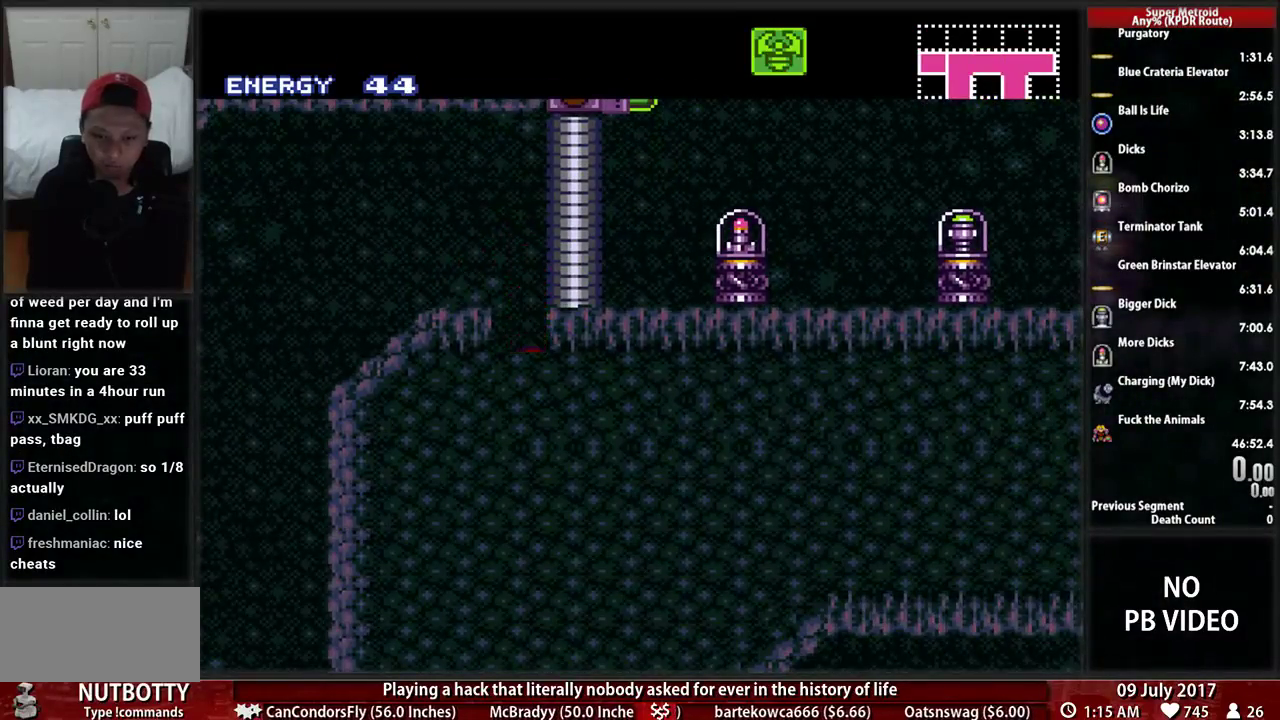
{"buttons": ["B", "DPAD_RIGHT"], "events": [[17, "B", "down"], [52, "DPAD_DOWN", "up"], [86, "SELECT", "down"], [276, "SELECT", "up"]]}
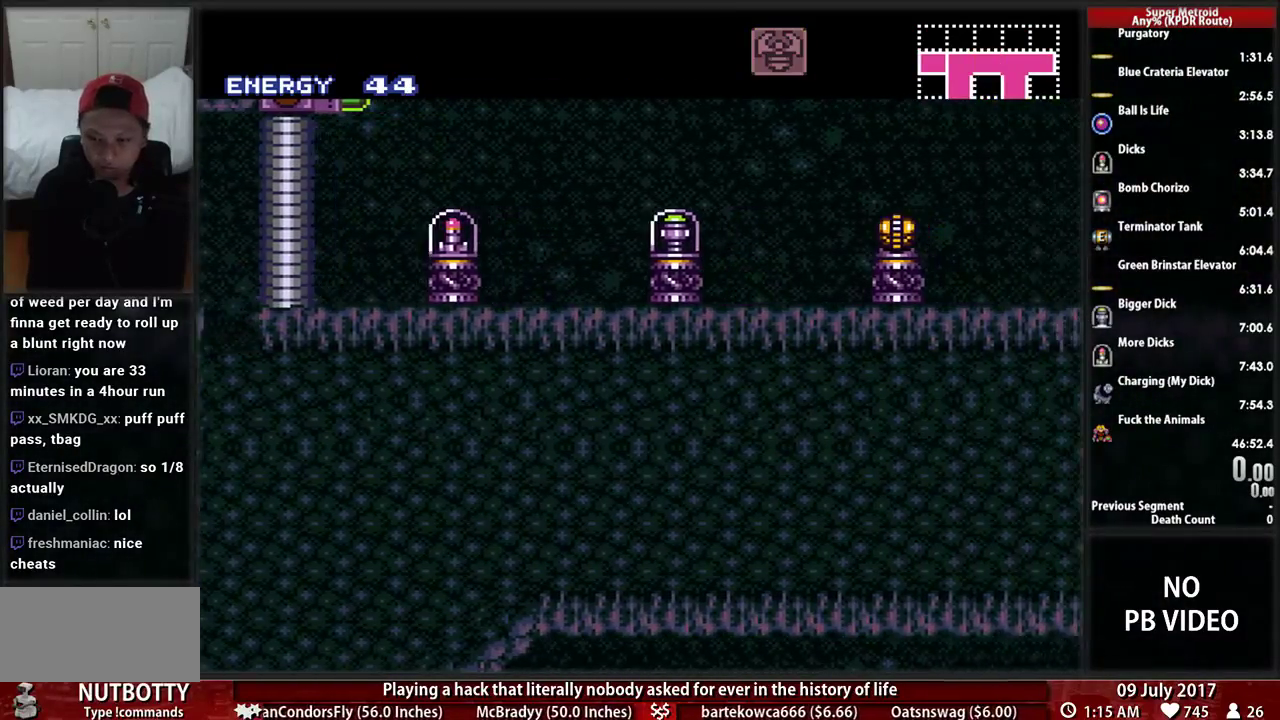
{"buttons": ["B", "DPAD_RIGHT"], "events": [[86, "Y", "down"], [259, "Y", "up"]]}
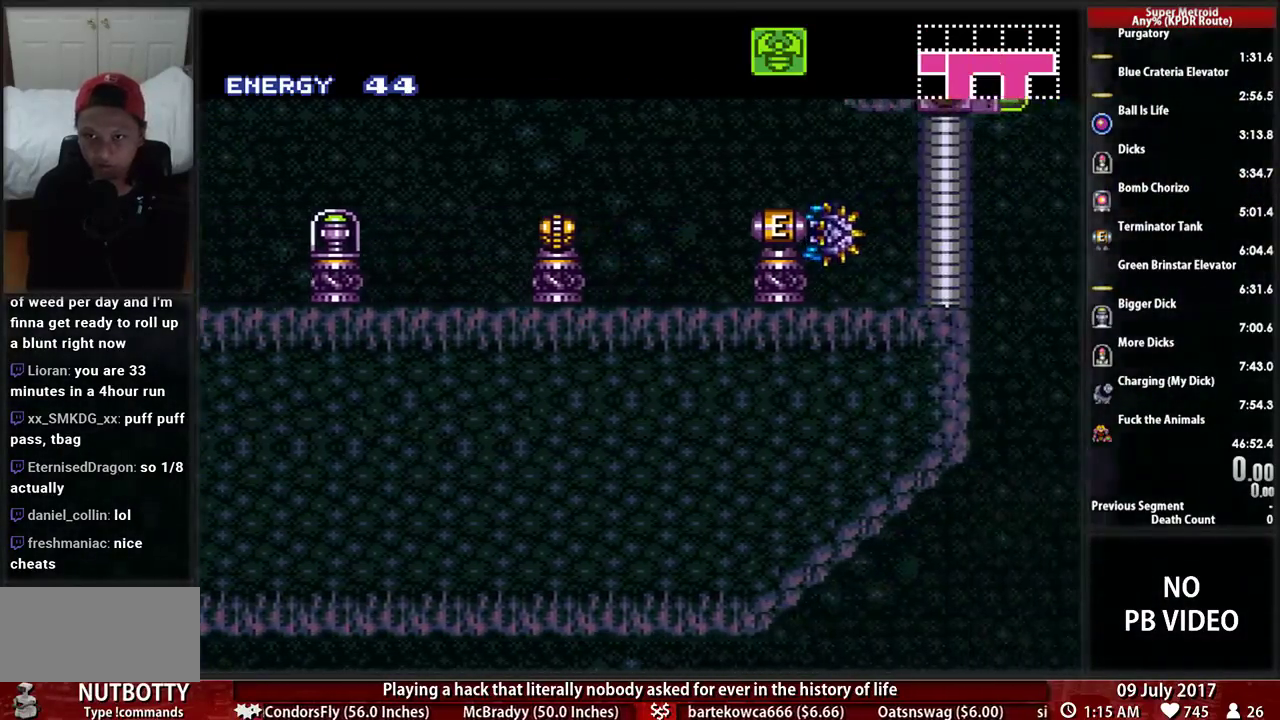
{"buttons": ["B", "DPAD_RIGHT"], "events": []}
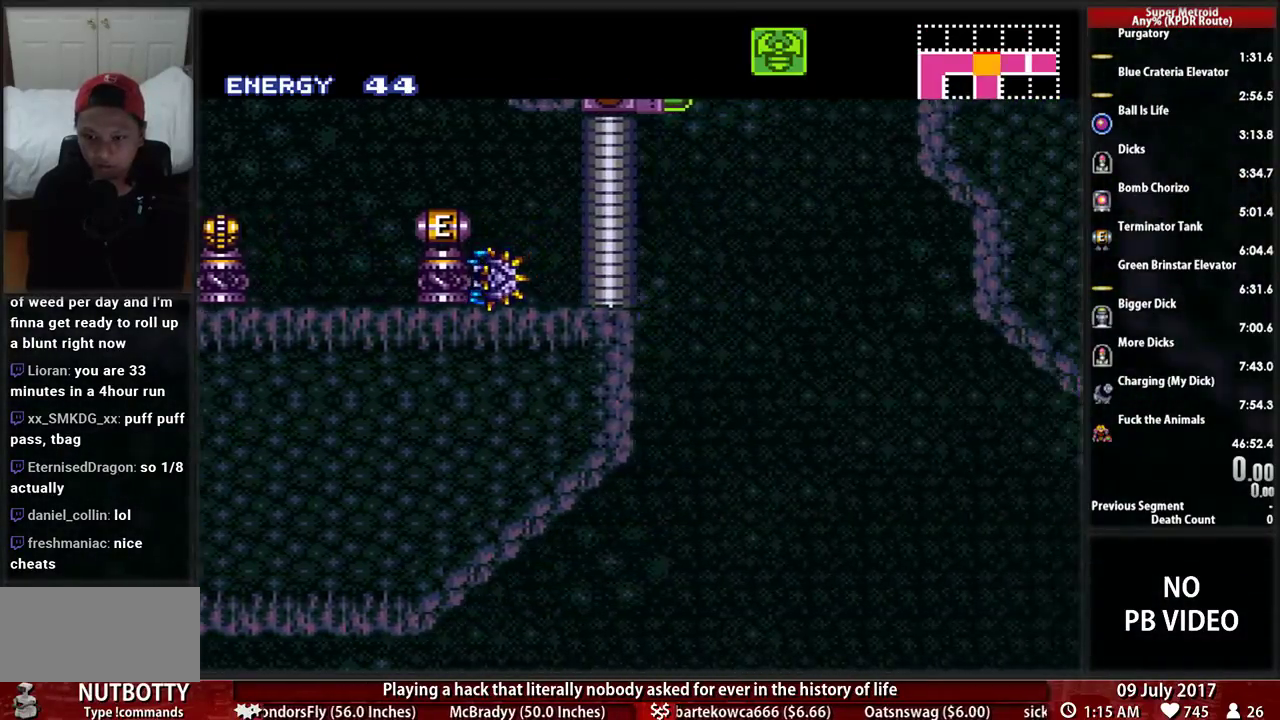
{"buttons": [], "events": [[241, "DPAD_RIGHT", "up"], [241, "DPAD_UP", "down"], [293, "B", "up"], [328, "DPAD_UP", "up"]]}
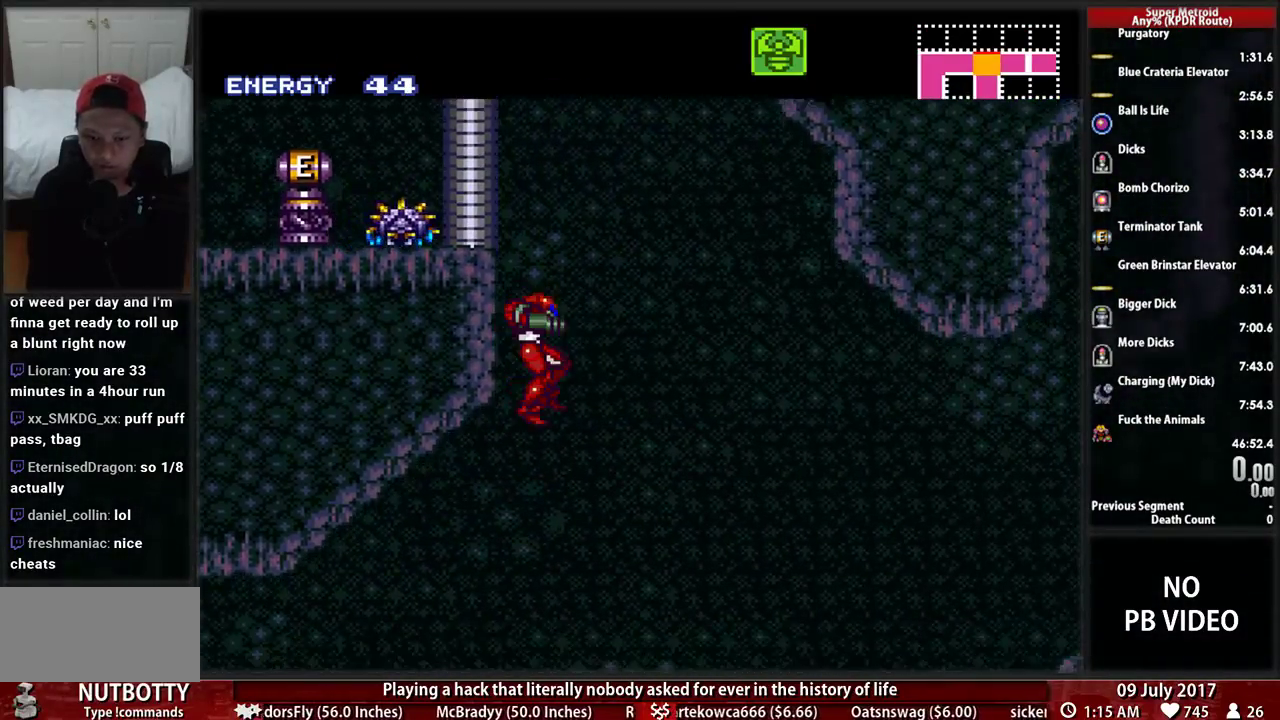
{"buttons": [], "events": []}
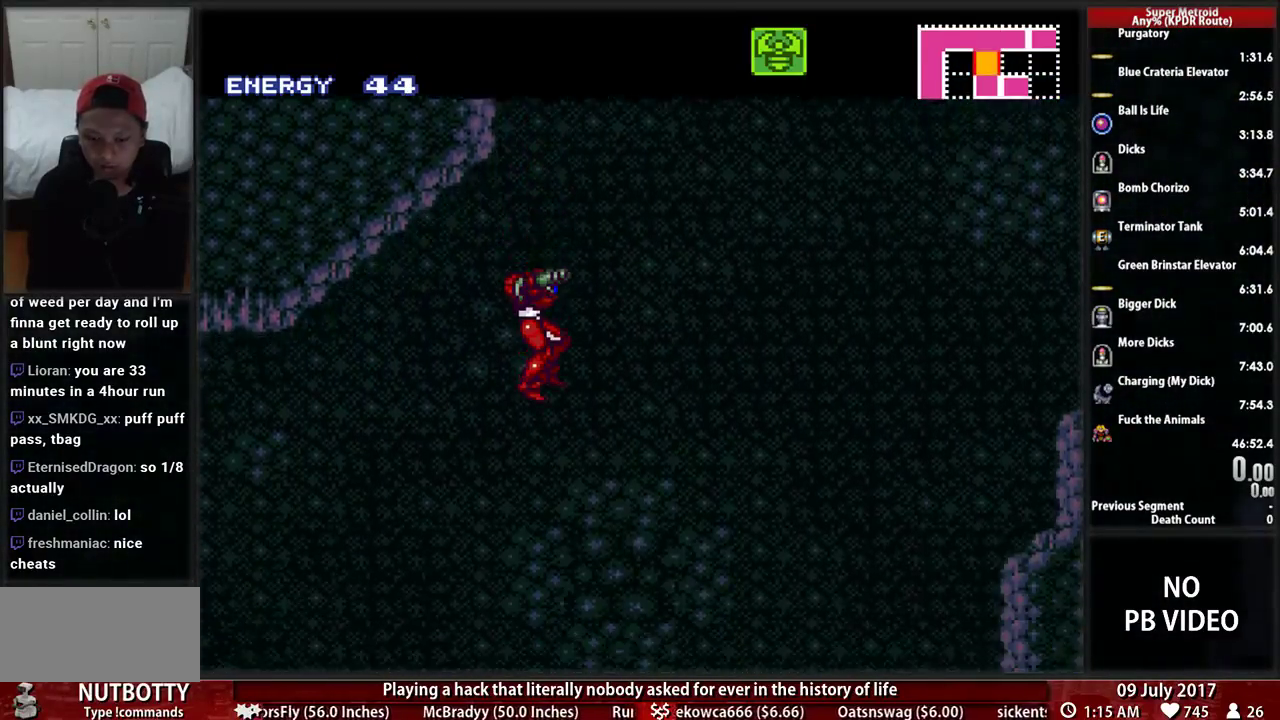
{"buttons": [], "events": []}
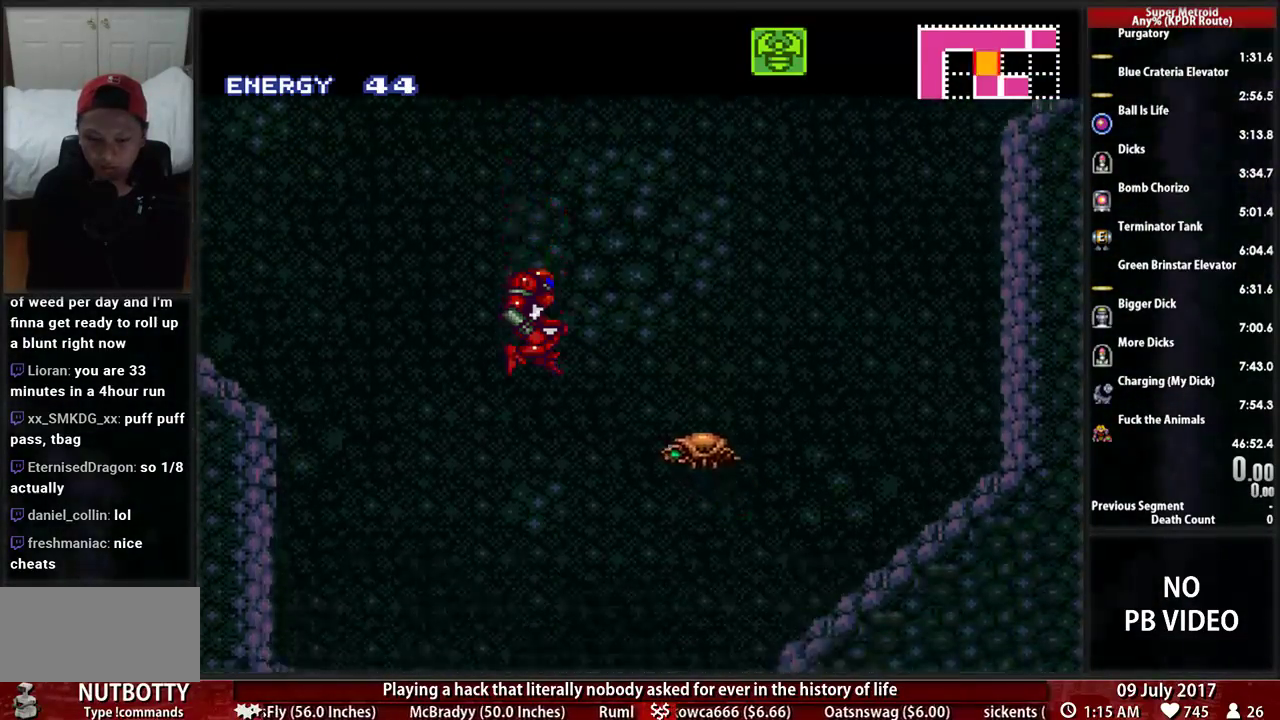
{"buttons": [], "events": []}
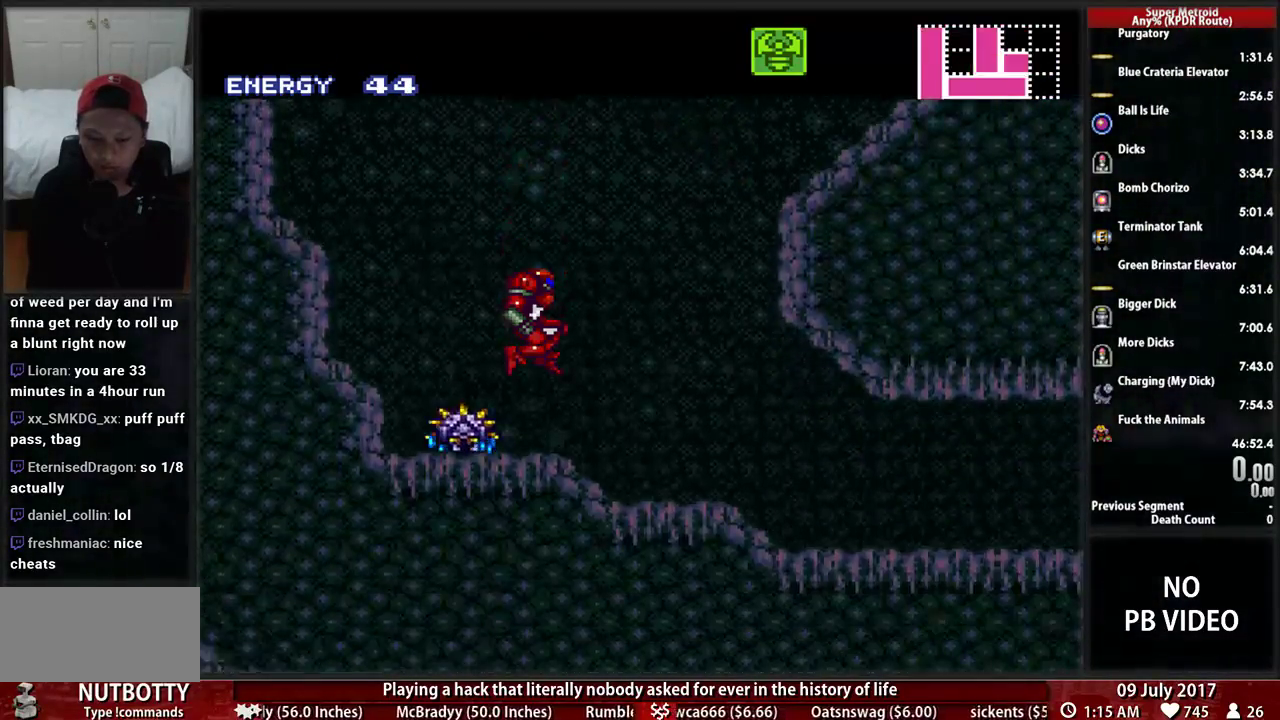
{"buttons": ["X"], "events": [[293, "DPAD_LEFT", "down"], [431, "DPAD_LEFT", "up"], [466, "X", "down"]]}